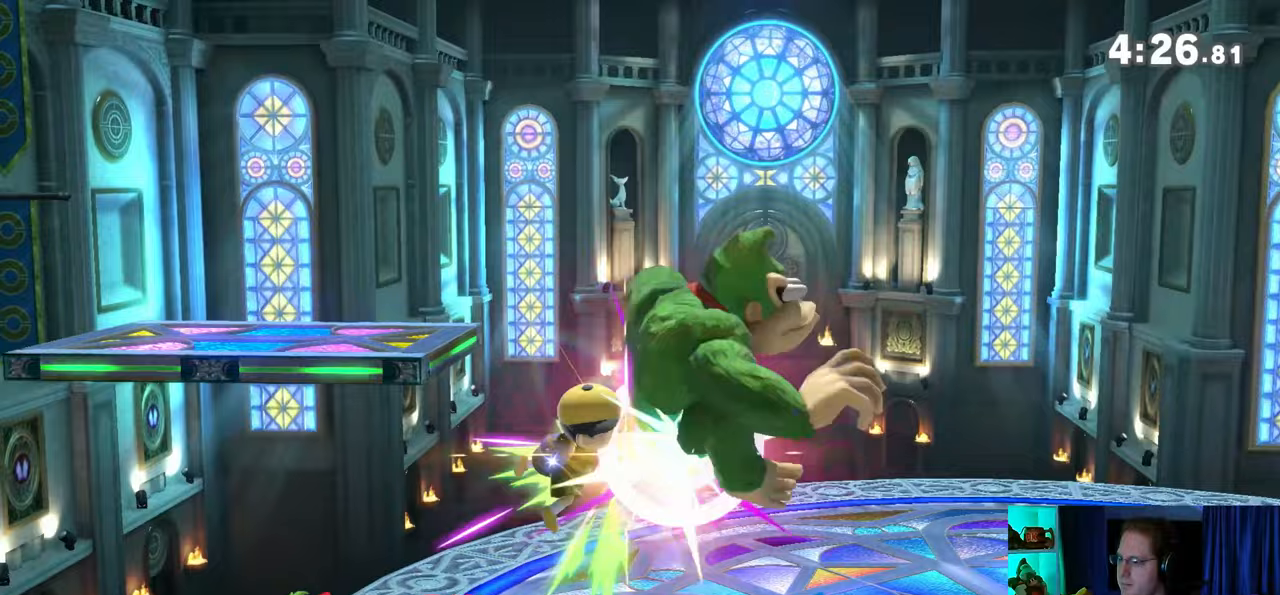
Gameplay with a controller (Nintendo layout); each line is a JSON object with the inputs held at the frame after it. "events" lists button and stick changes between this image and that frame as [ms after this image, input, new state], when the widget could be followed in between. Not read: L3 R3.
{"buttons": ["B"], "left_stick": "up", "right_stick": "center", "events": [[133, "left_stick", "up"], [200, "B", "down"], [250, "B", "up"], [383, "B", "down"], [417, "B", "up"], [500, "B", "down"]]}
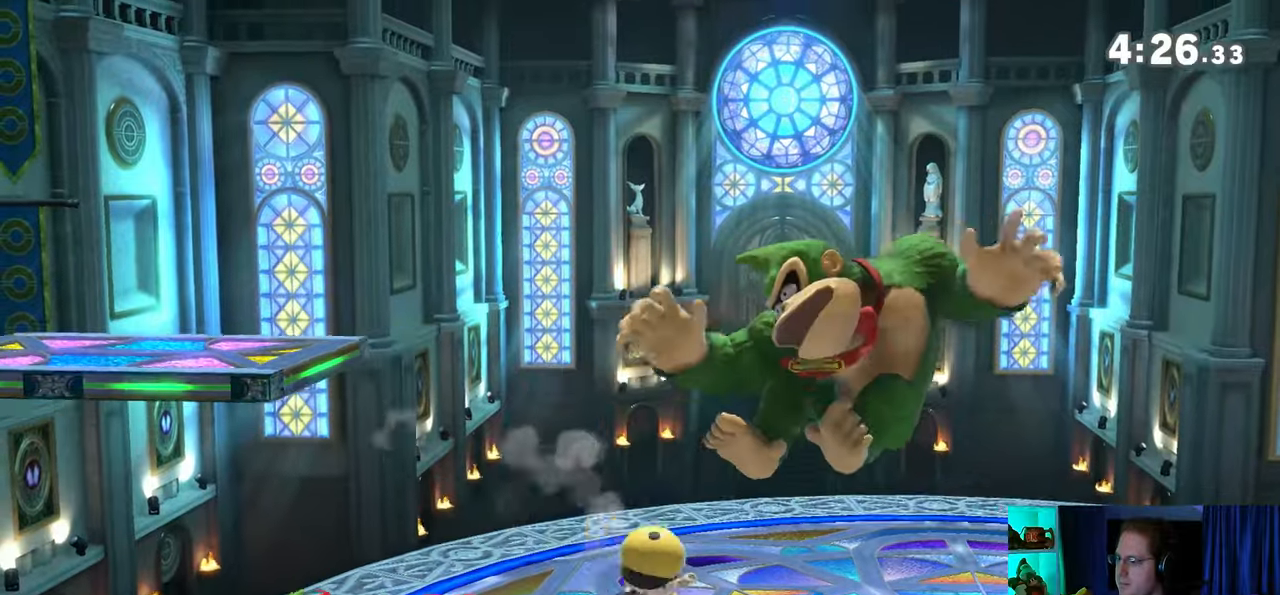
{"buttons": [], "left_stick": "right", "right_stick": "center", "events": [[33, "B", "up"], [100, "B", "down"], [100, "left_stick", "up-right"], [167, "B", "up"], [200, "B", "down"], [217, "left_stick", "right"], [283, "B", "up"]]}
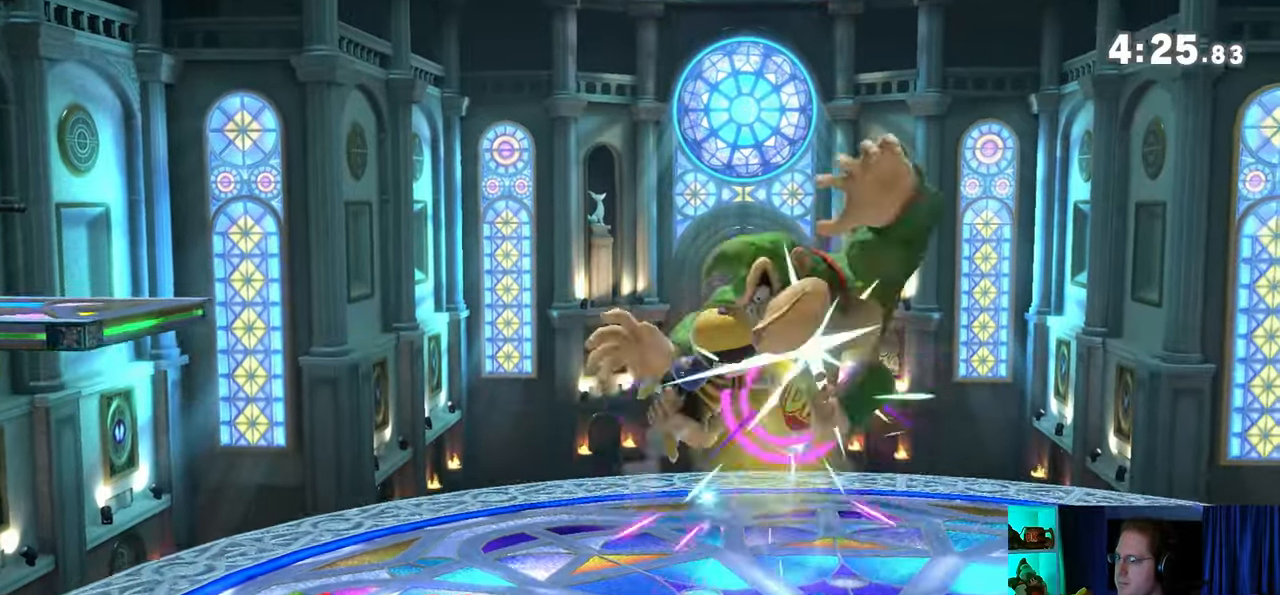
{"buttons": [], "left_stick": "up-right", "right_stick": "center", "events": [[250, "left_stick", "down-right"], [383, "left_stick", "up-right"]]}
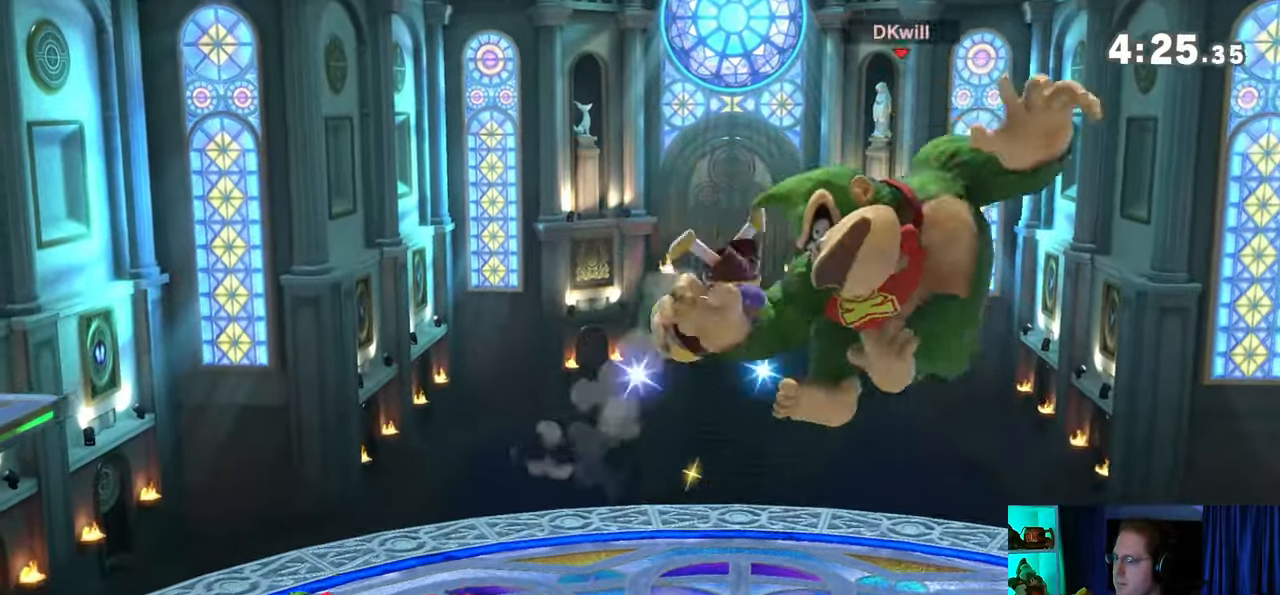
{"buttons": [], "left_stick": "down", "right_stick": "center", "events": [[33, "left_stick", "down-right"], [200, "left_stick", "up-right"], [250, "left_stick", "down-right"], [417, "left_stick", "down"]]}
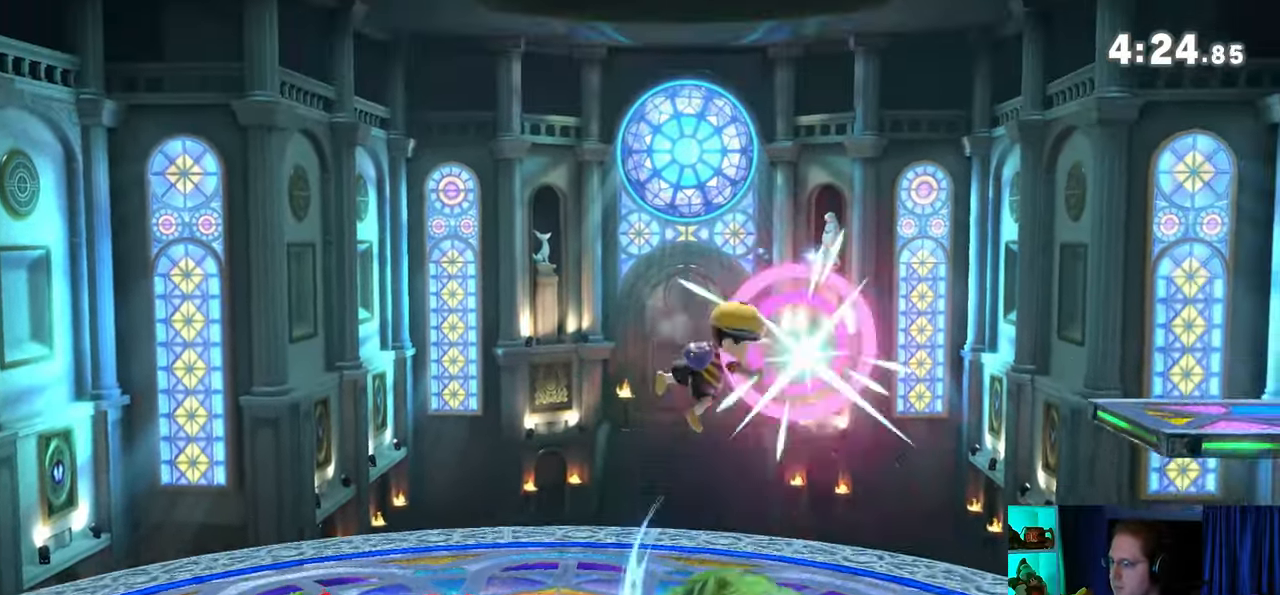
{"buttons": ["R1"], "left_stick": "center", "right_stick": "center", "events": [[17, "left_stick", "center"], [283, "R1", "down"]]}
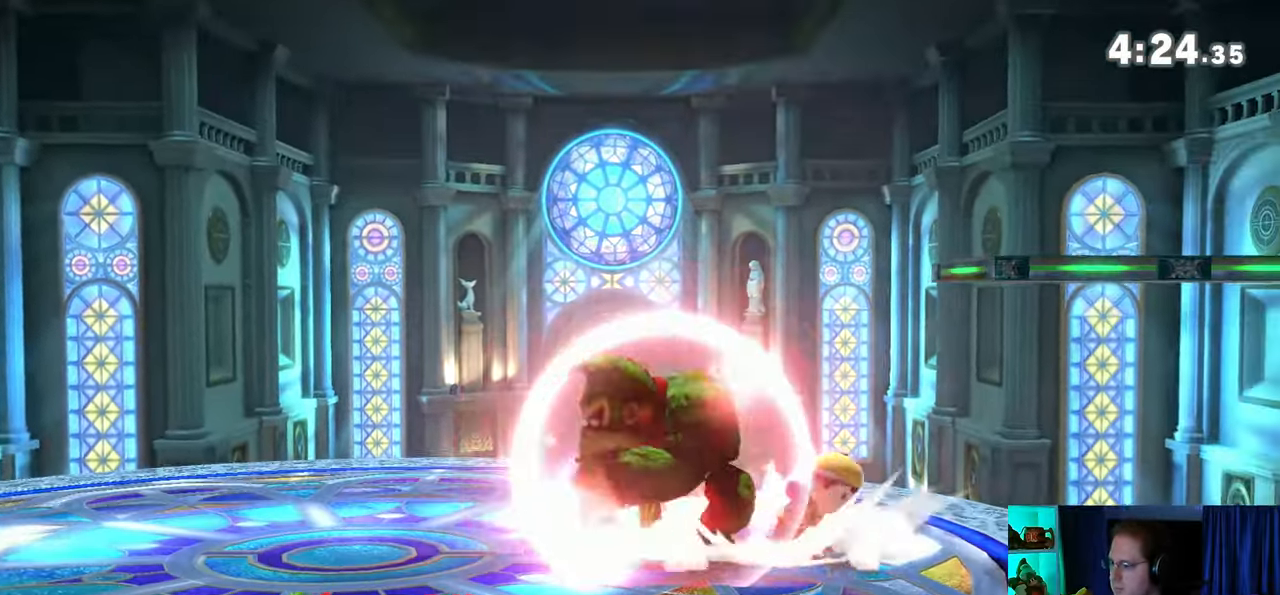
{"buttons": ["R1"], "left_stick": "center", "right_stick": "center", "events": []}
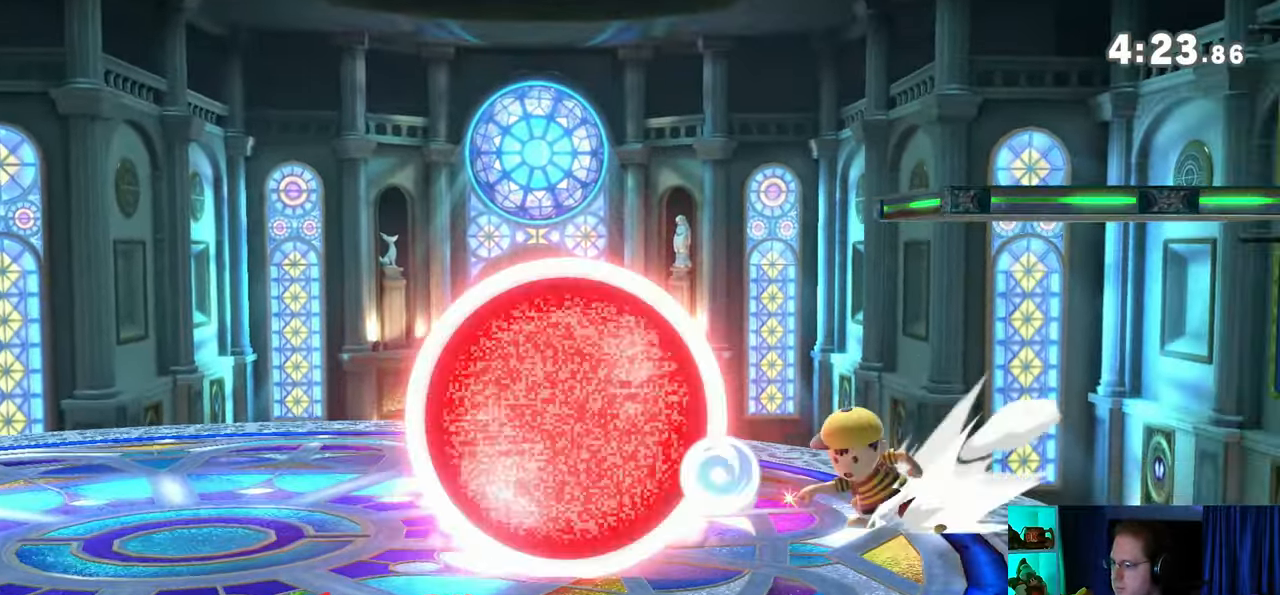
{"buttons": [], "left_stick": "down-left", "right_stick": "center", "events": [[100, "Y", "down"], [133, "R1", "up"], [133, "Y", "up"], [167, "left_stick", "right"], [350, "left_stick", "up-right"], [483, "left_stick", "down-left"]]}
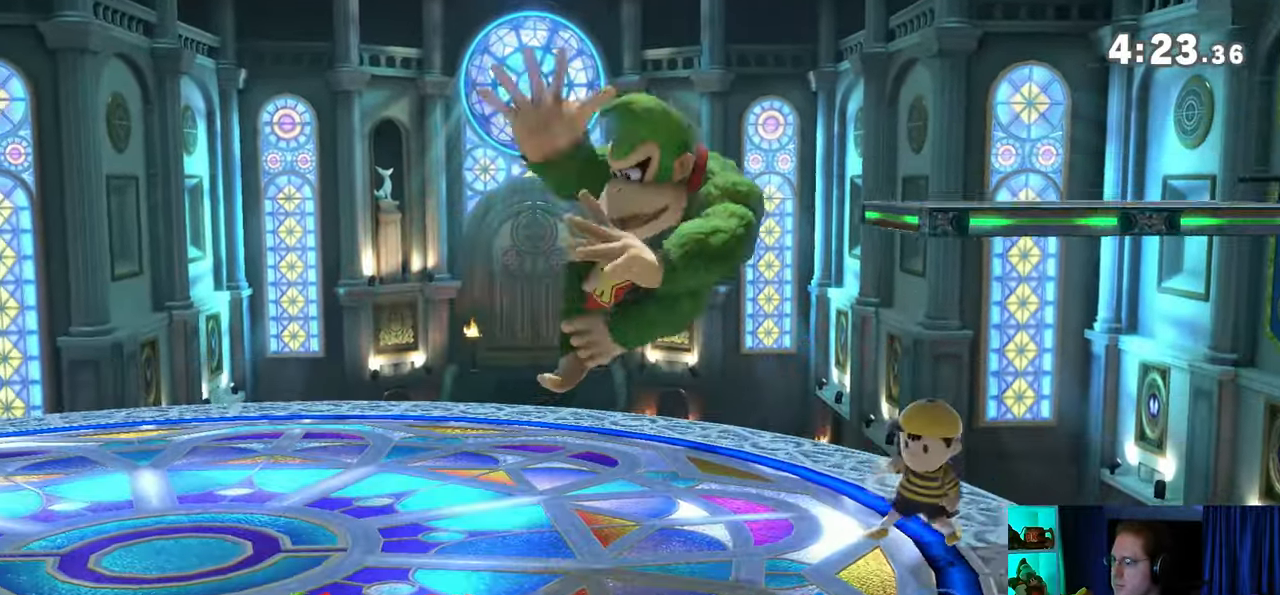
{"buttons": [], "left_stick": "right", "right_stick": "center", "events": [[100, "left_stick", "down-right"], [217, "X", "down"], [217, "left_stick", "center"], [283, "X", "up"], [383, "left_stick", "right"]]}
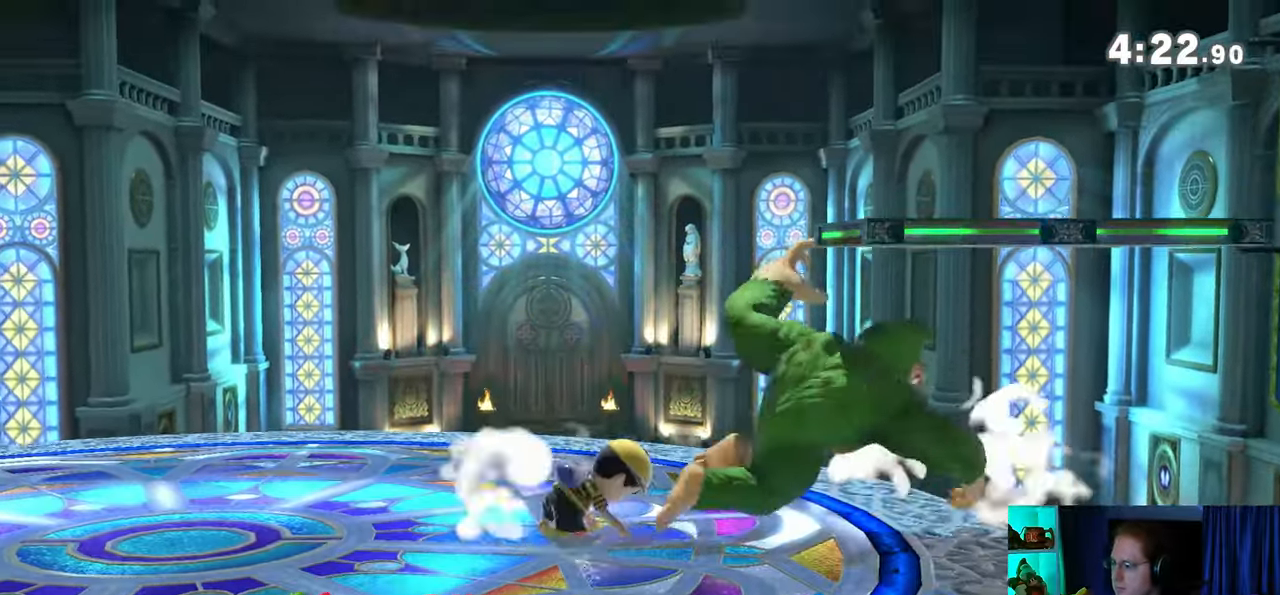
{"buttons": [], "left_stick": "center", "right_stick": "center", "events": [[200, "left_stick", "center"]]}
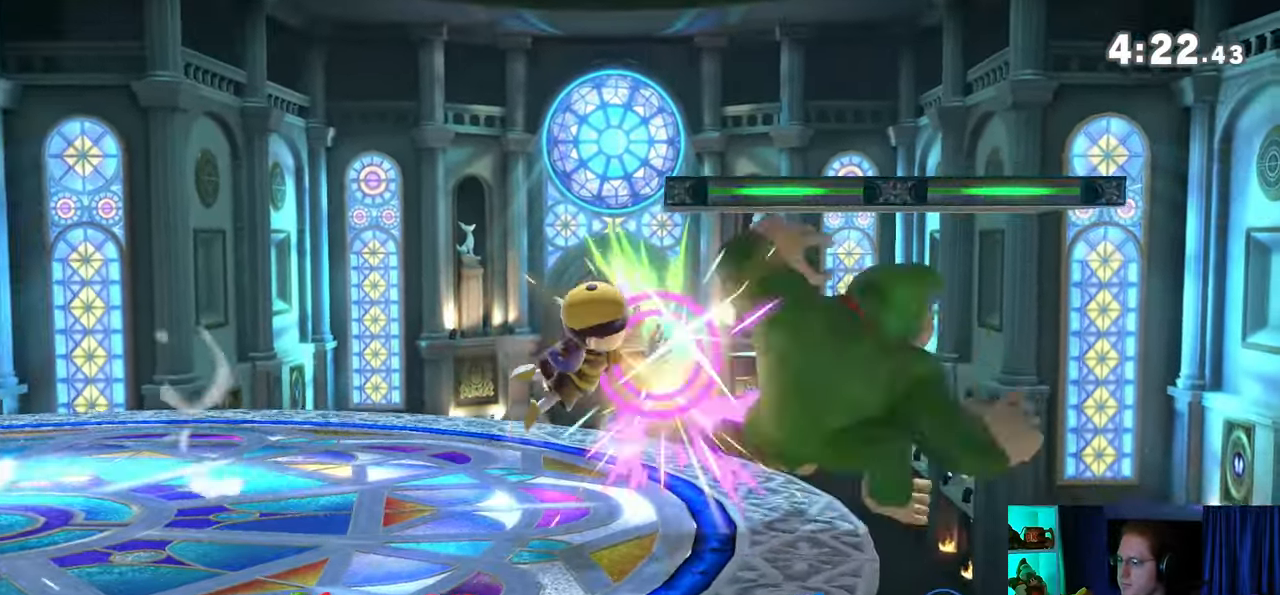
{"buttons": [], "left_stick": "right", "right_stick": "center", "events": [[17, "left_stick", "right"]]}
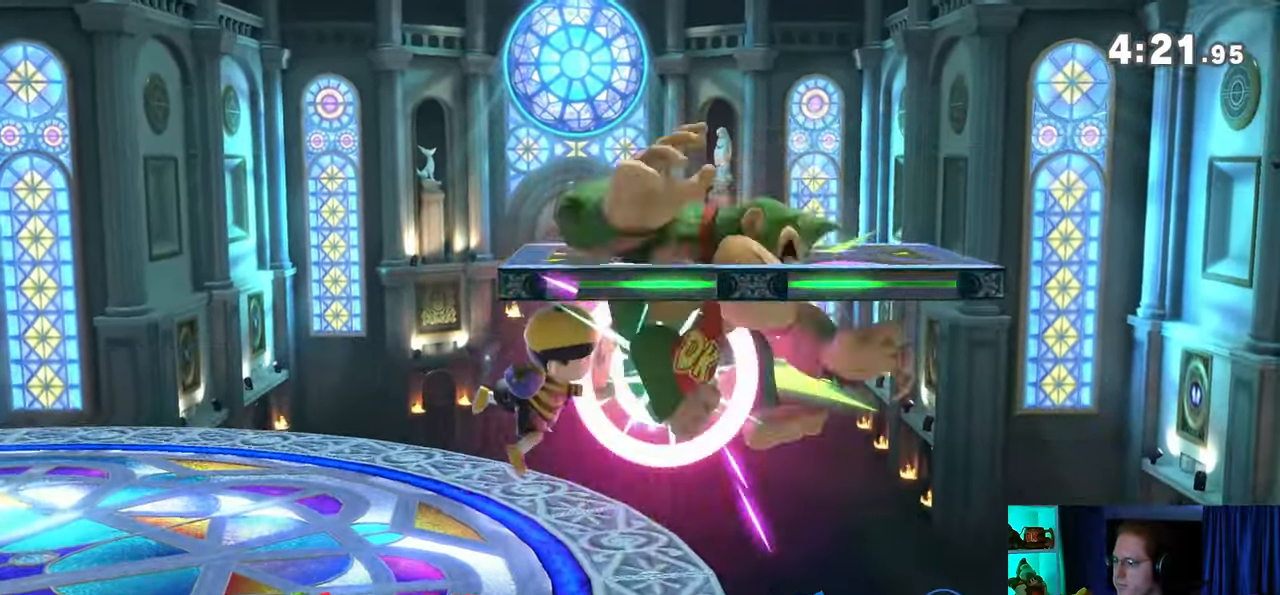
{"buttons": [], "left_stick": "up-left", "right_stick": "center", "events": [[233, "left_stick", "up-left"], [317, "B", "down"], [350, "B", "up"], [417, "B", "down"], [467, "B", "up"]]}
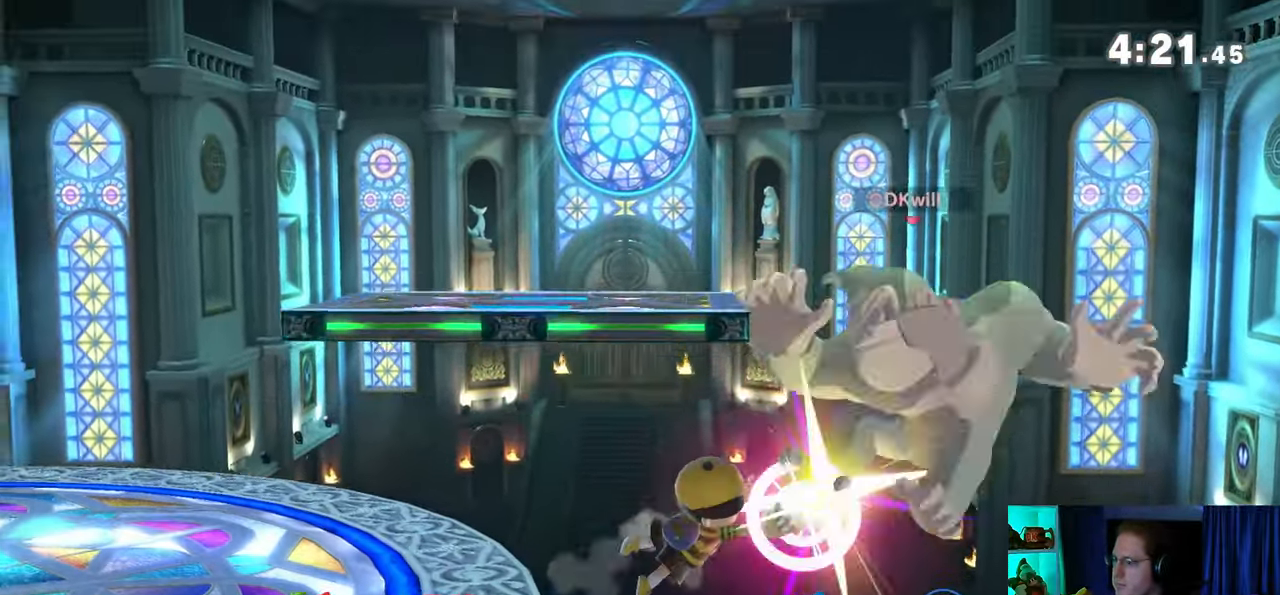
{"buttons": [], "left_stick": "left", "right_stick": "center", "events": [[17, "B", "down"], [67, "B", "up"], [450, "left_stick", "left"]]}
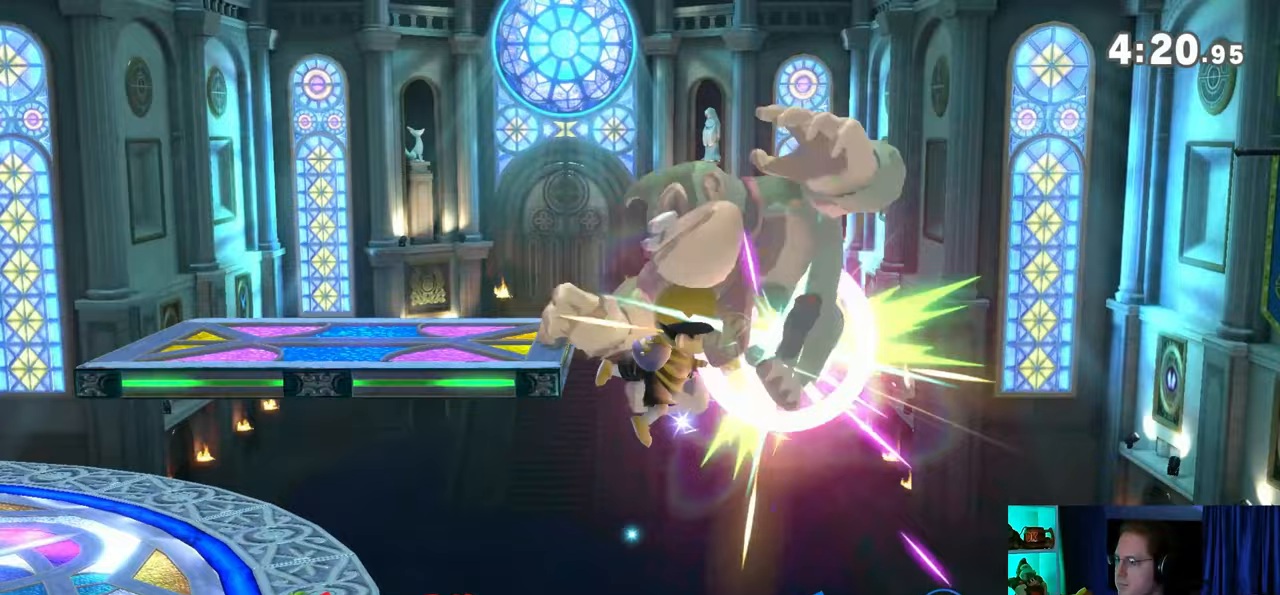
{"buttons": [], "left_stick": "left", "right_stick": "center", "events": [[317, "left_stick", "center"], [417, "left_stick", "left"], [483, "Y", "down"], [500, "Y", "up"]]}
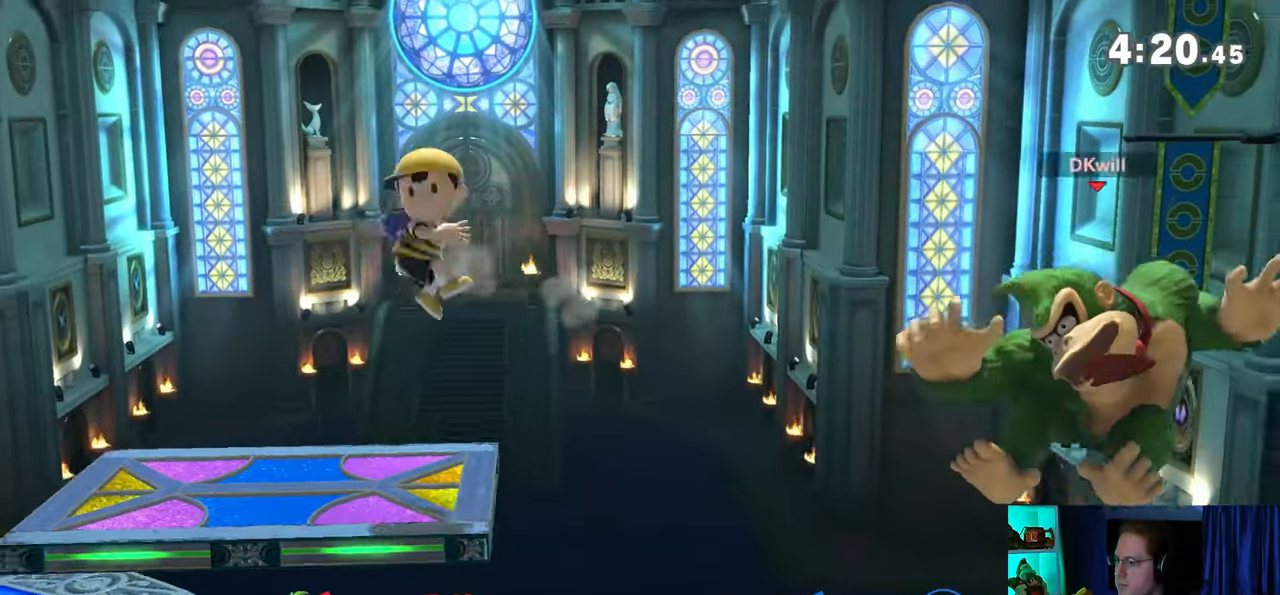
{"buttons": [], "left_stick": "left", "right_stick": "center", "events": [[67, "Y", "down"], [133, "Y", "up"], [217, "Y", "down"], [283, "Y", "up"], [383, "Y", "down"], [500, "Y", "up"]]}
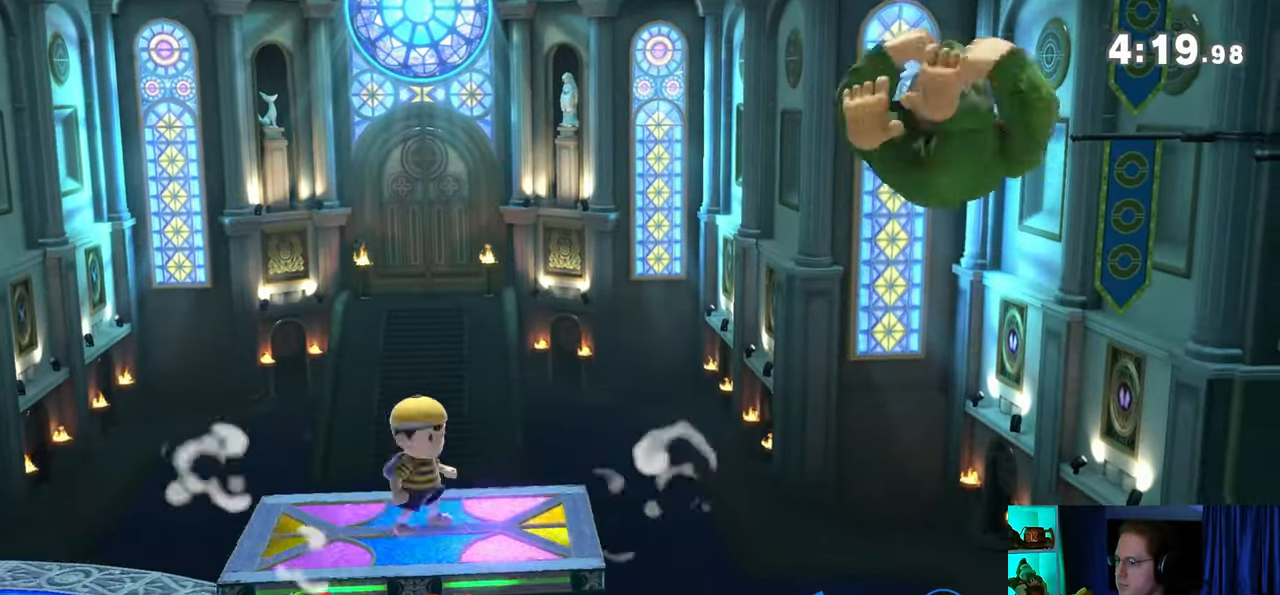
{"buttons": ["X"], "left_stick": "left", "right_stick": "center", "events": [[317, "X", "down"]]}
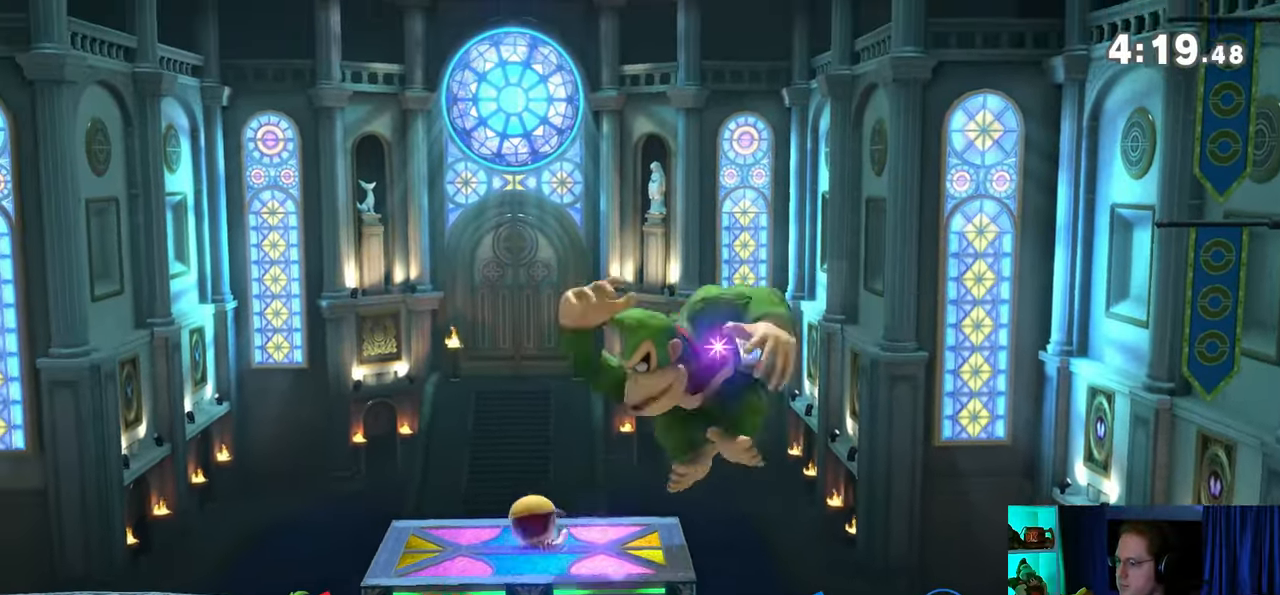
{"buttons": ["R1"], "left_stick": "left", "right_stick": "center", "events": [[200, "X", "up"], [417, "R1", "down"]]}
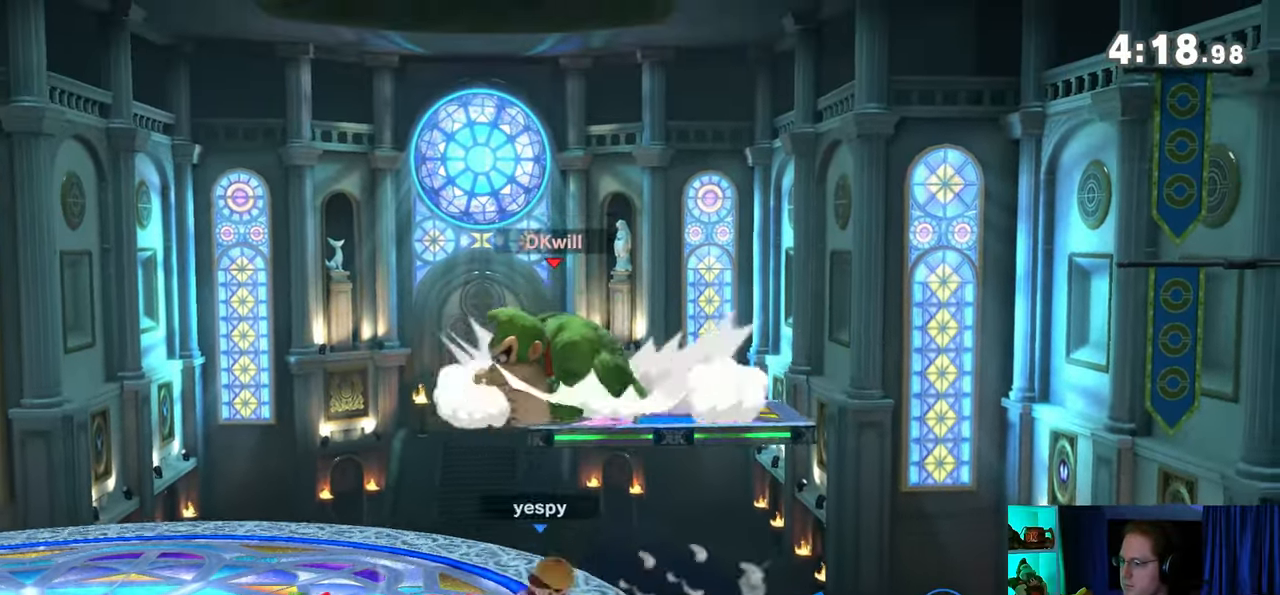
{"buttons": ["R1"], "left_stick": "center", "right_stick": "center", "events": [[200, "left_stick", "center"]]}
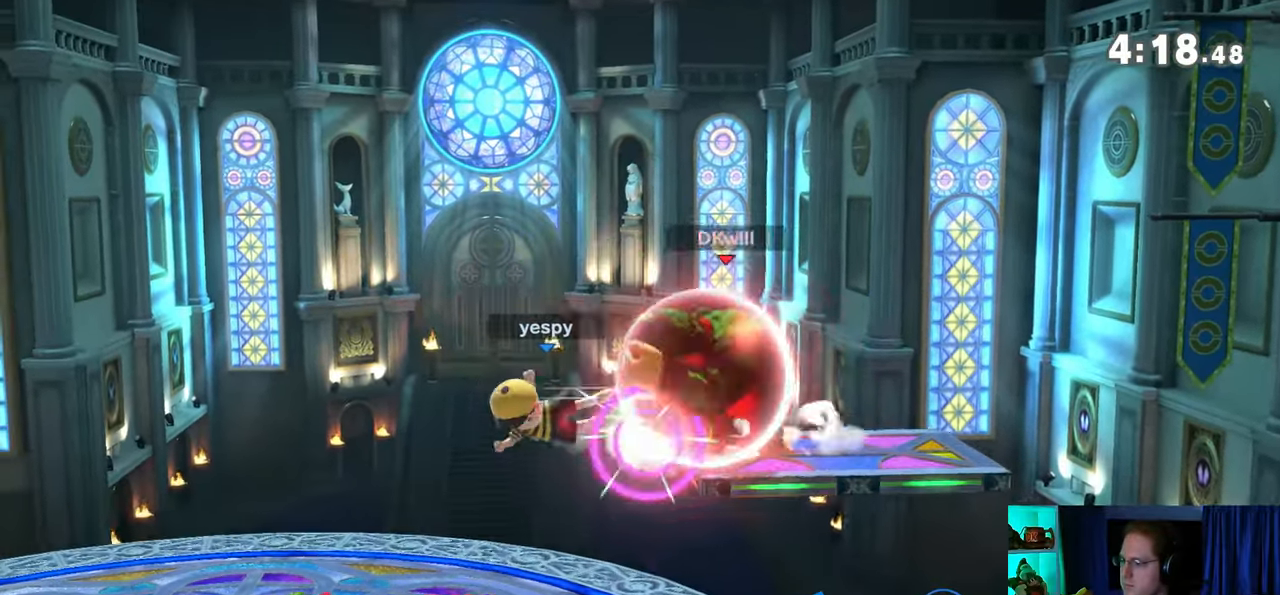
{"buttons": [], "left_stick": "center", "right_stick": "center", "events": [[17, "A", "down"], [100, "A", "up"], [350, "R1", "up"]]}
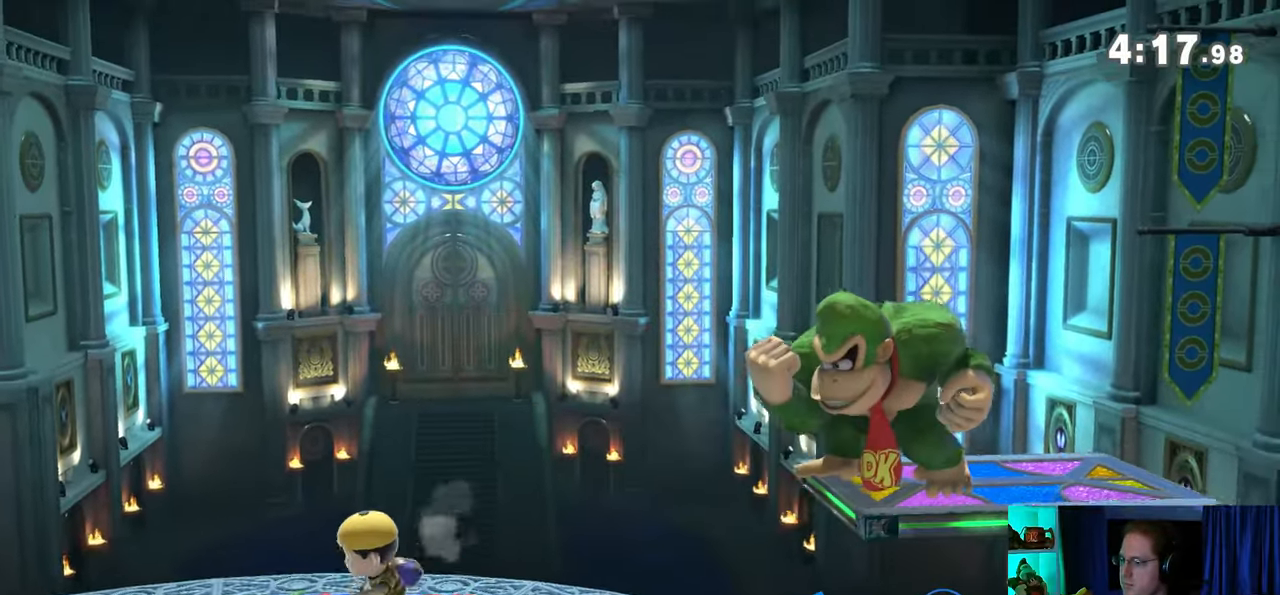
{"buttons": ["Y"], "left_stick": "left", "right_stick": "center", "events": [[317, "left_stick", "up-left"], [383, "left_stick", "left"], [417, "Y", "down"]]}
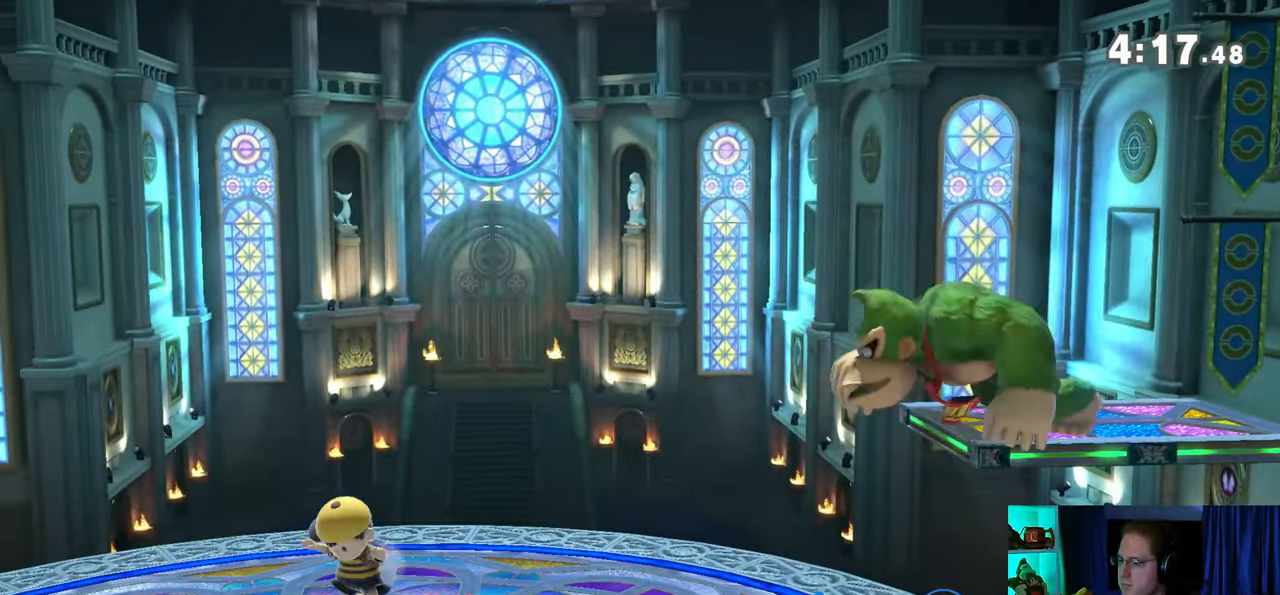
{"buttons": [], "left_stick": "left", "right_stick": "center", "events": [[100, "Y", "up"]]}
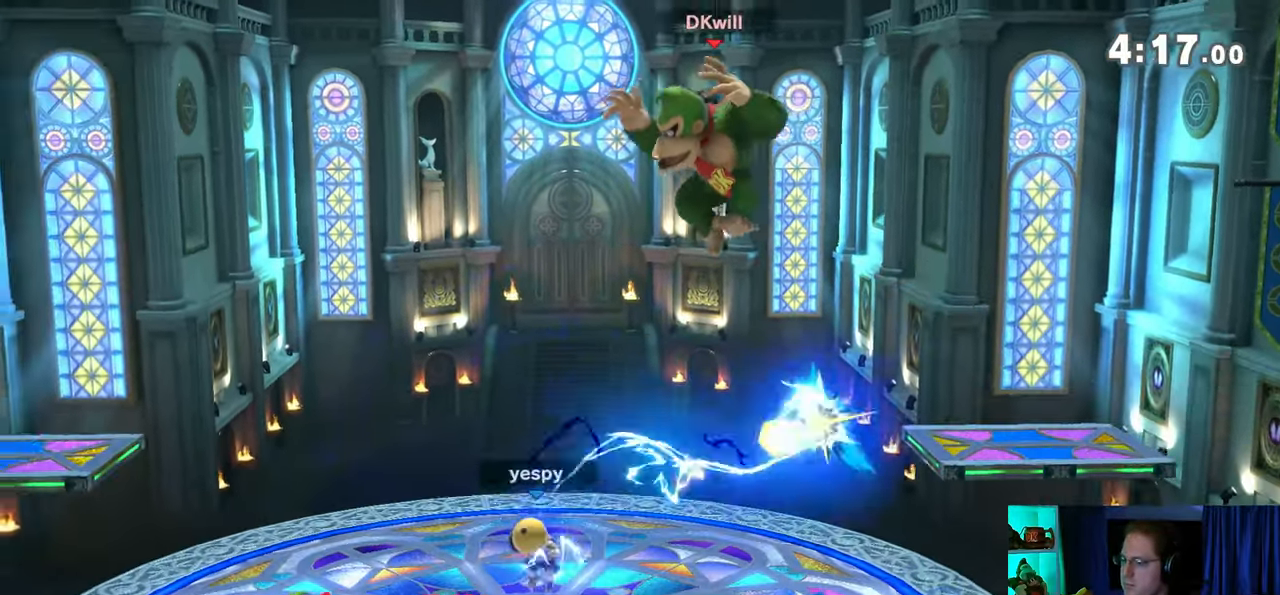
{"buttons": [], "left_stick": "center", "right_stick": "center", "events": [[217, "left_stick", "center"], [283, "Y", "down"], [350, "Y", "up"]]}
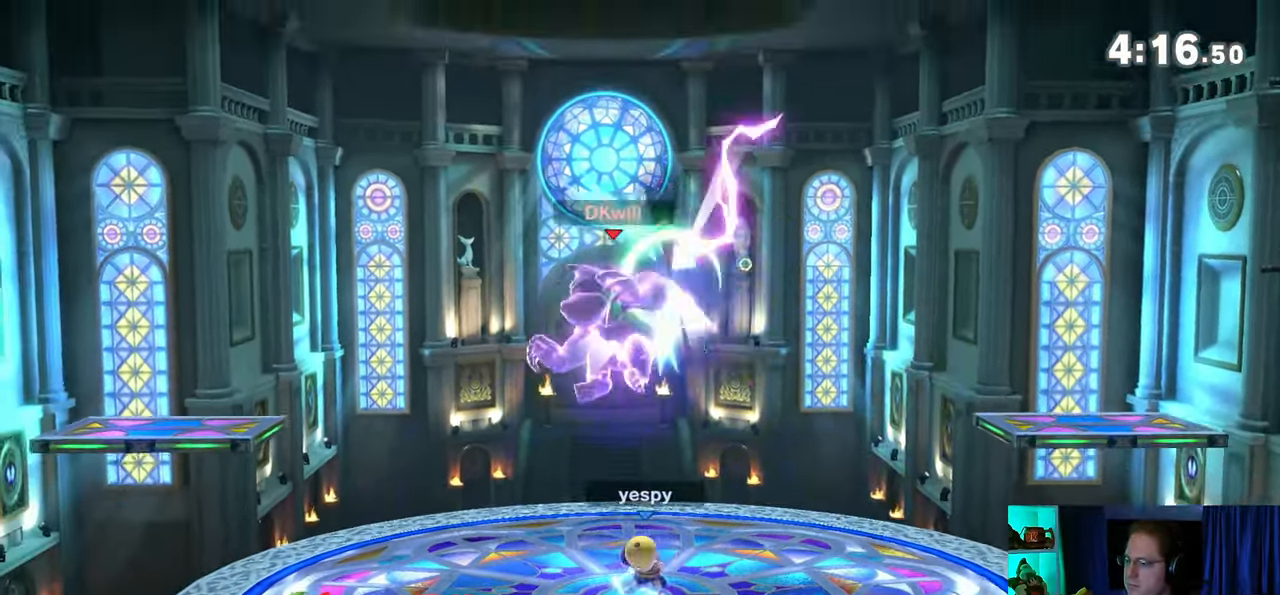
{"buttons": [], "left_stick": "center", "right_stick": "center", "events": []}
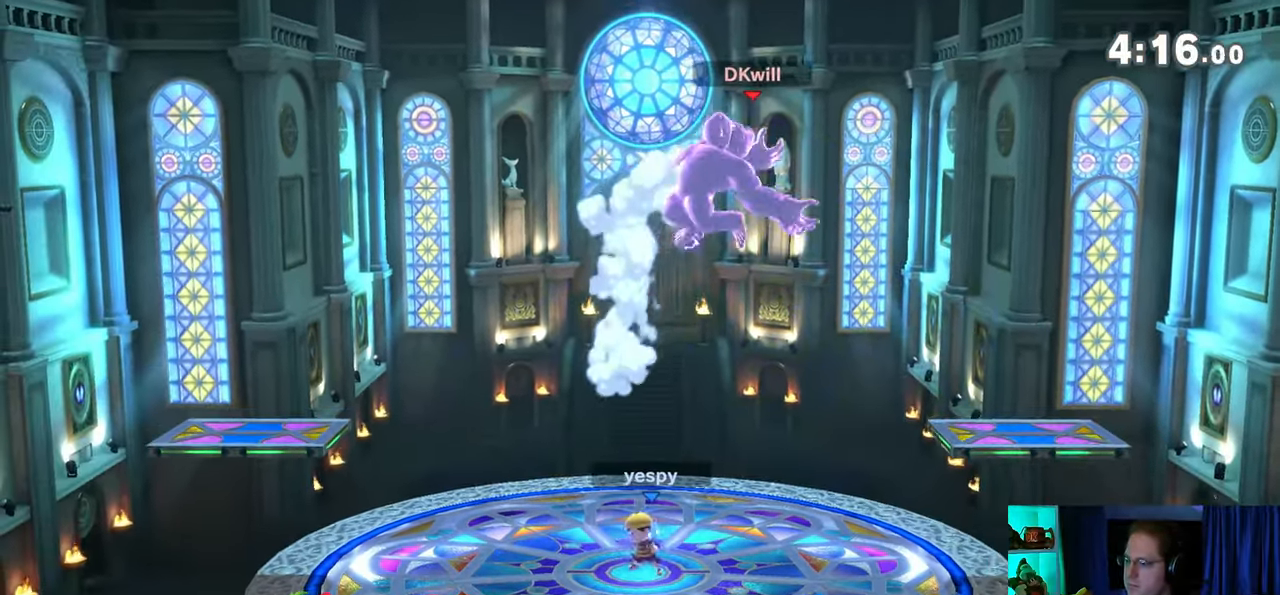
{"buttons": [], "left_stick": "center", "right_stick": "center", "events": [[33, "left_stick", "right"], [383, "left_stick", "center"]]}
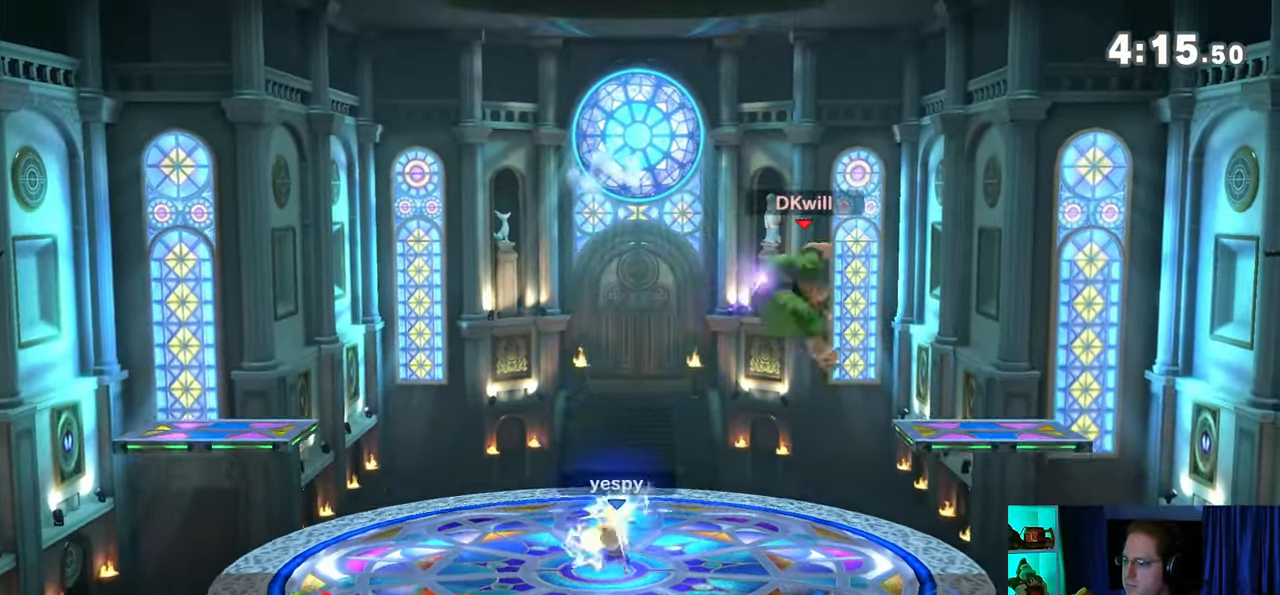
{"buttons": [], "left_stick": "center", "right_stick": "center", "events": [[250, "X", "down"], [383, "X", "up"]]}
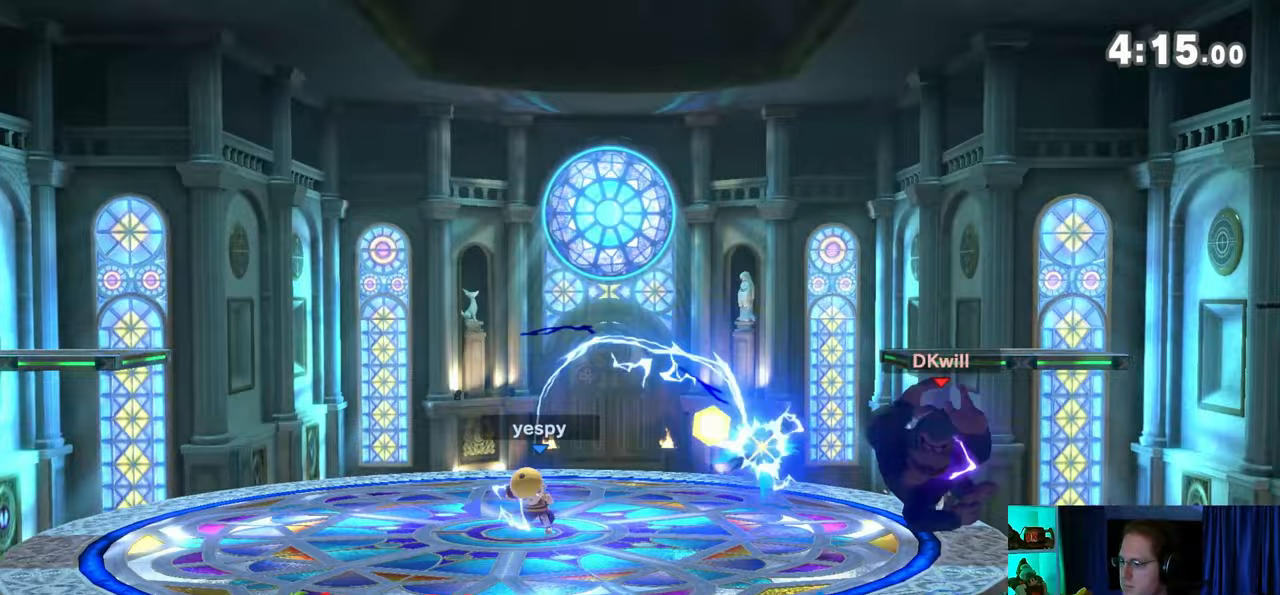
{"buttons": ["R1"], "left_stick": "center", "right_stick": "center", "events": [[67, "R1", "down"]]}
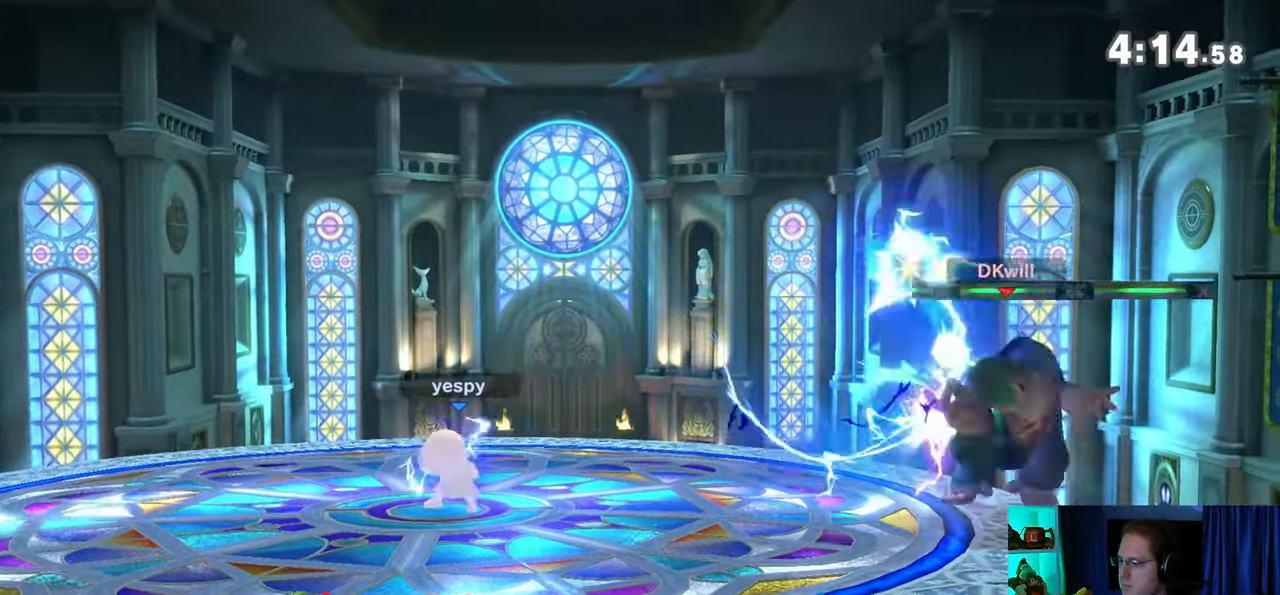
{"buttons": [], "left_stick": "center", "right_stick": "center", "events": [[233, "R1", "up"], [450, "R1", "down"], [500, "R1", "up"]]}
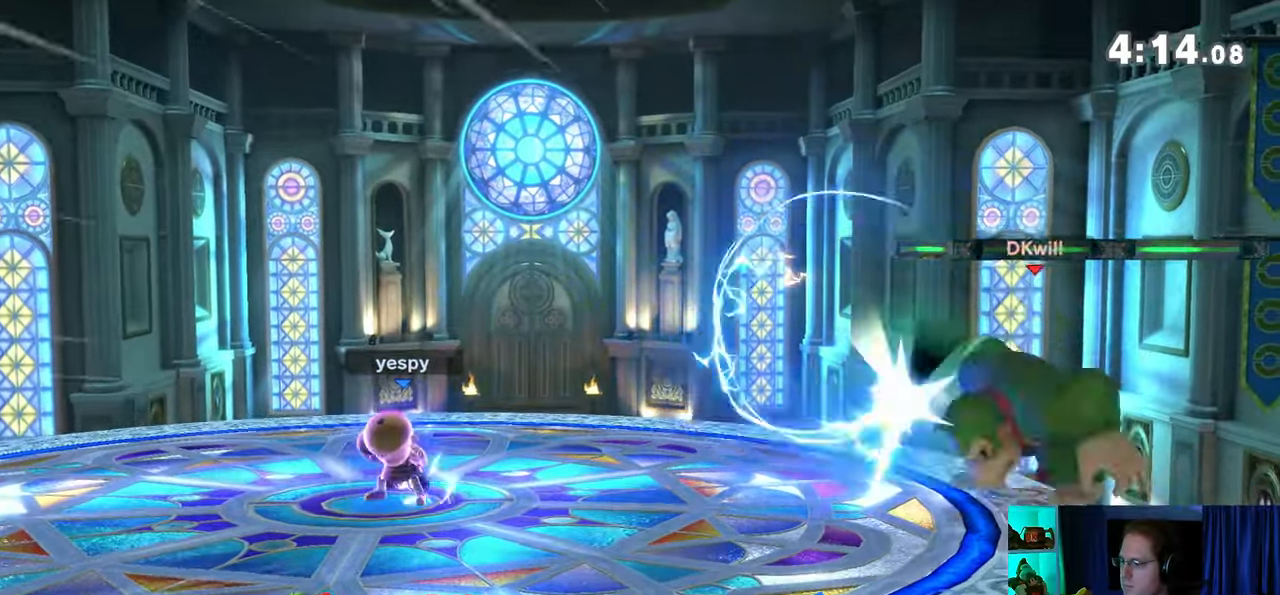
{"buttons": [], "left_stick": "left", "right_stick": "center", "events": [[233, "left_stick", "left"]]}
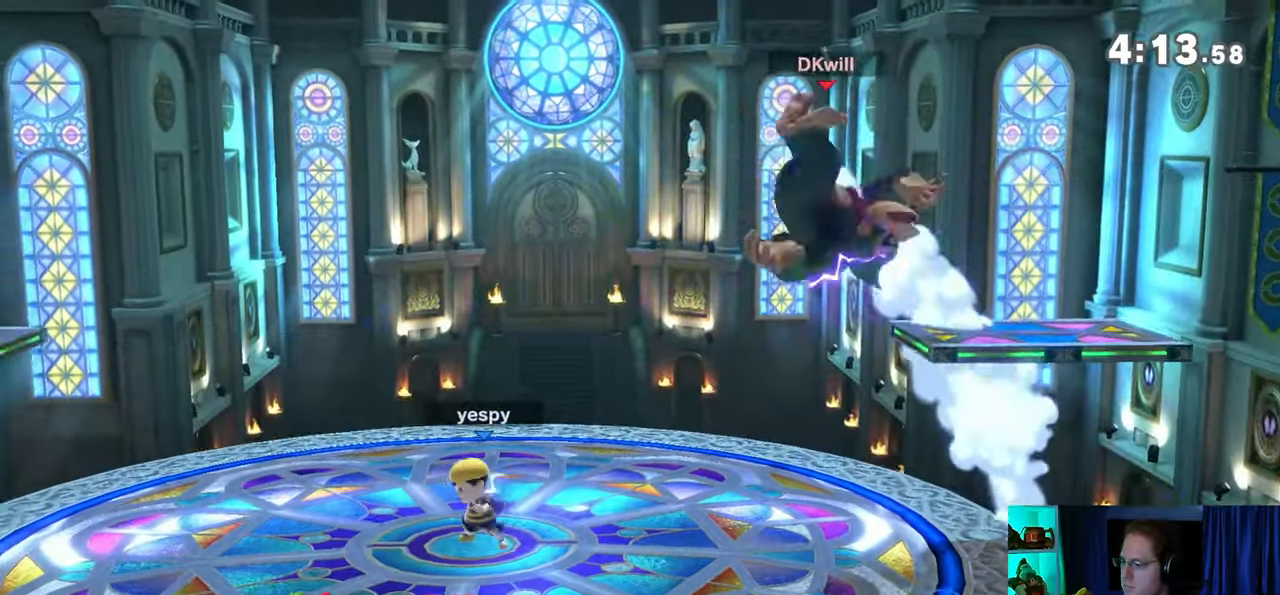
{"buttons": ["Y"], "left_stick": "left", "right_stick": "center", "events": [[67, "left_stick", "center"], [250, "left_stick", "left"], [283, "Y", "down"], [317, "Y", "up"], [483, "Y", "down"]]}